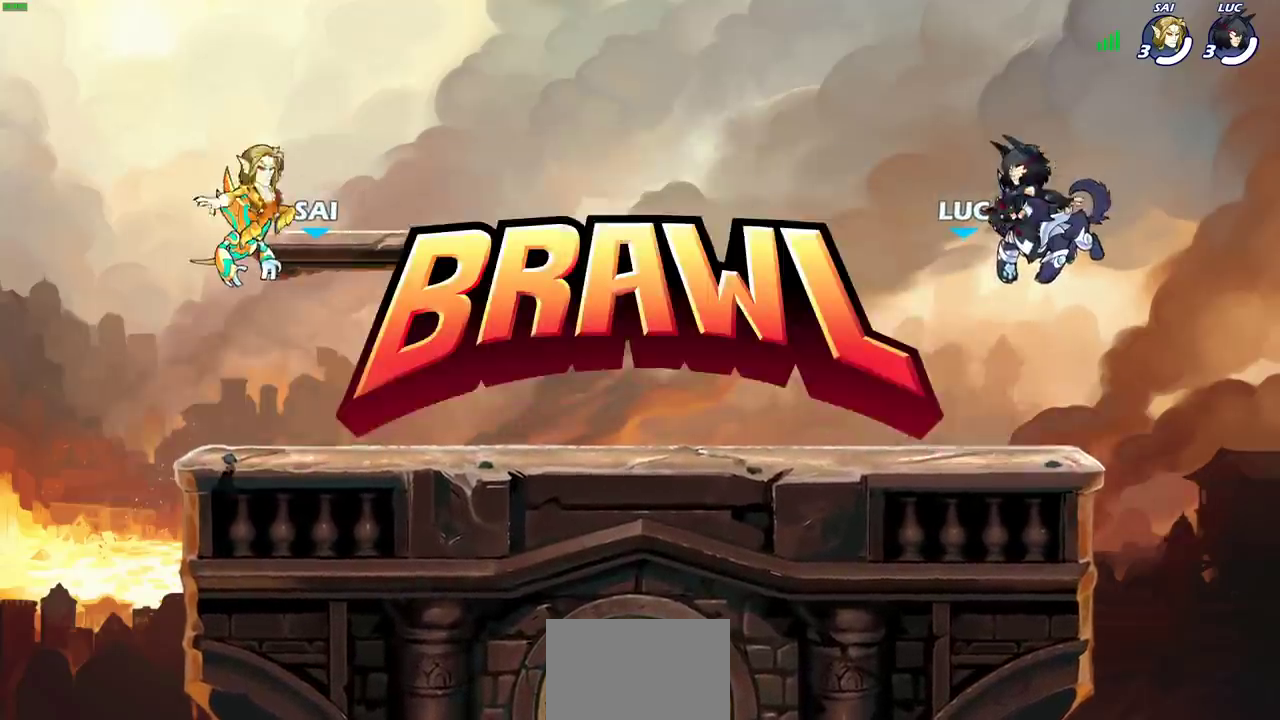
Gameplay with a controller (PlayStation layout); each line is a JSON object with the inputs held at the frame after it (dt_ms = milliseconds from this image to that frame). "events" lists button and stick changes between this image and that frame as [ms after this image, input, new state], when the widget could be followed in between.
{"dt_ms": 700, "buttons": ["SELECT"], "left_stick": "center", "right_stick": "center", "events": [[467, "SELECT", "down"]]}
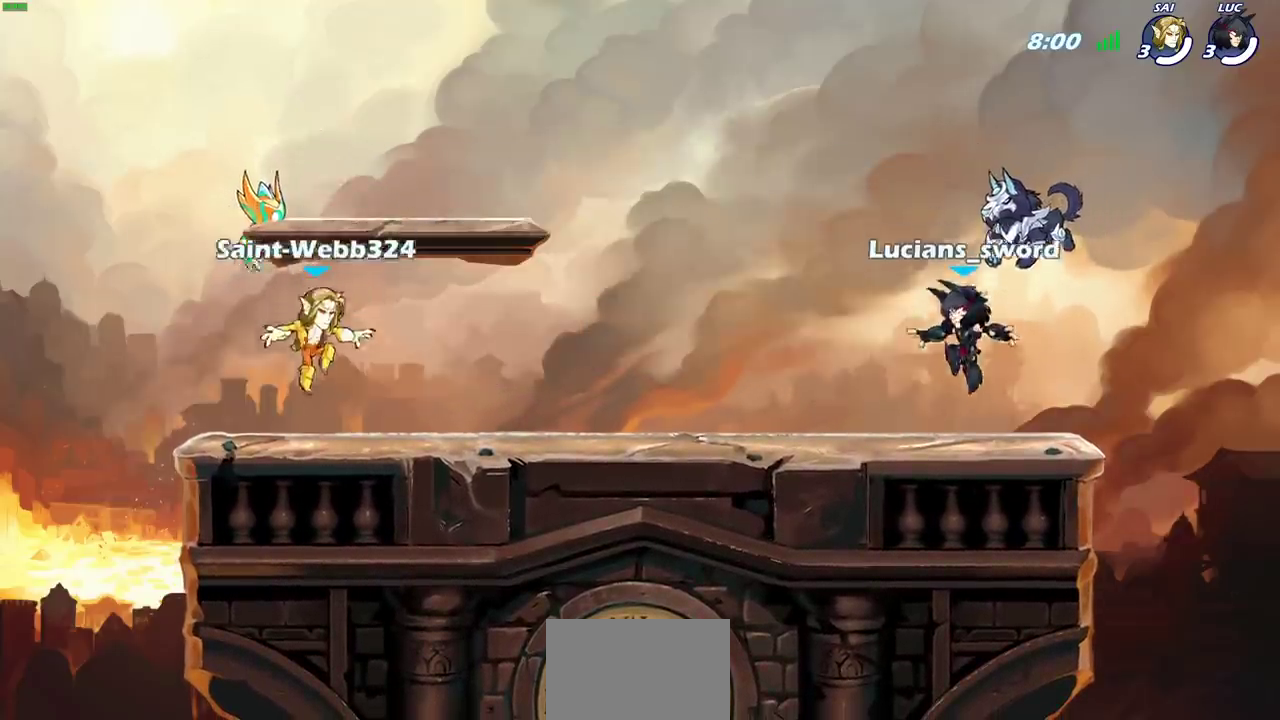
{"dt_ms": 500, "buttons": ["SELECT"], "left_stick": "center", "right_stick": "center", "events": []}
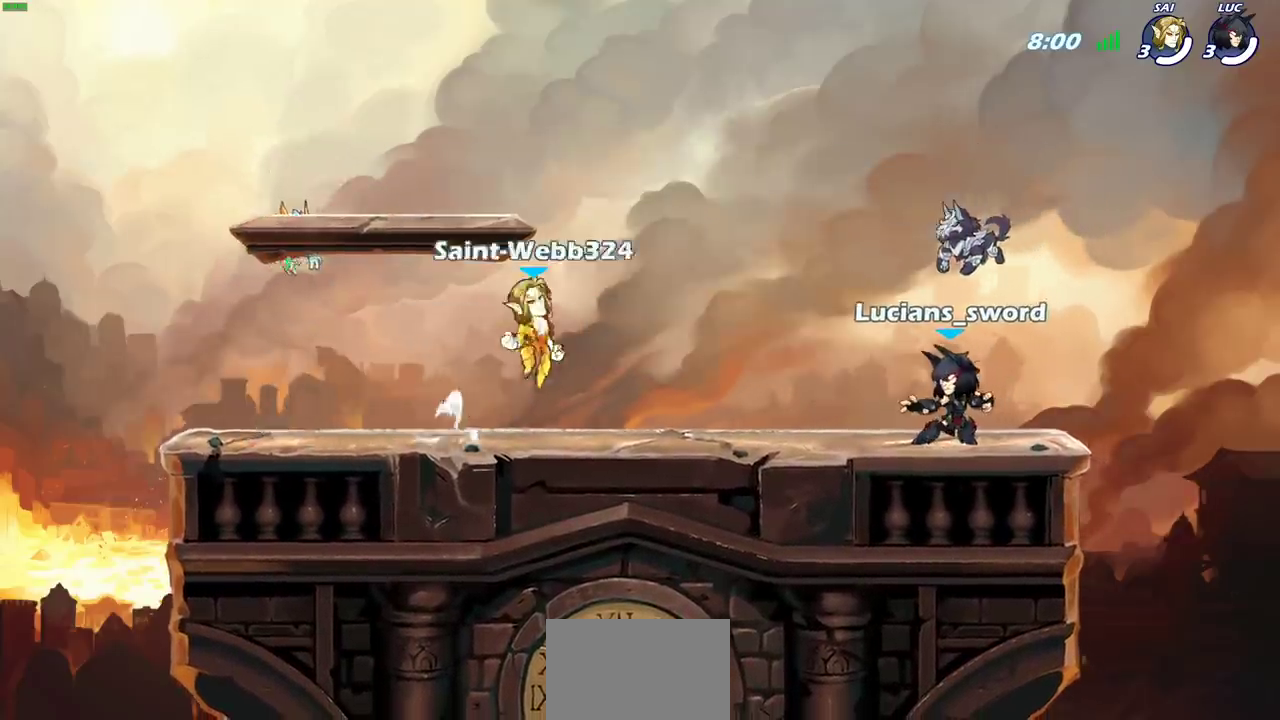
{"dt_ms": 500, "buttons": ["SELECT"], "left_stick": "center", "right_stick": "center", "events": [[250, "L1", "down"], [400, "L1", "up"]]}
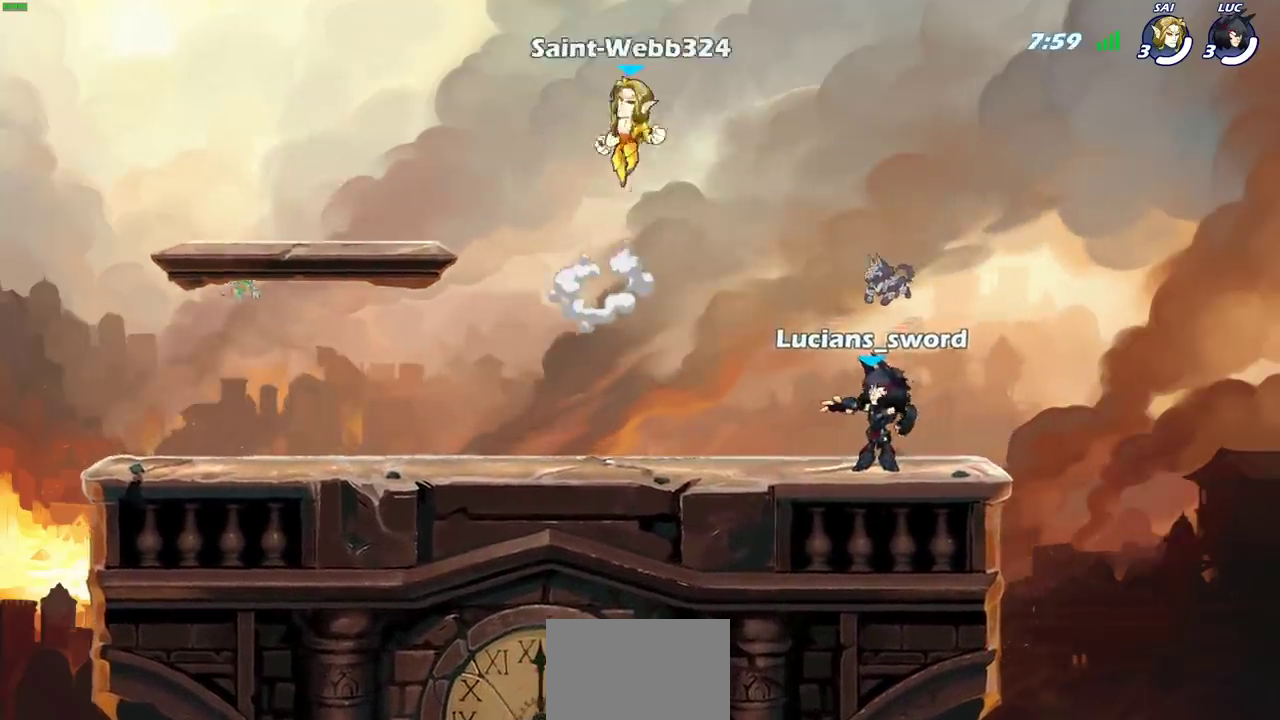
{"dt_ms": 700, "buttons": [], "left_stick": "center", "right_stick": "center", "events": [[67, "SELECT", "up"]]}
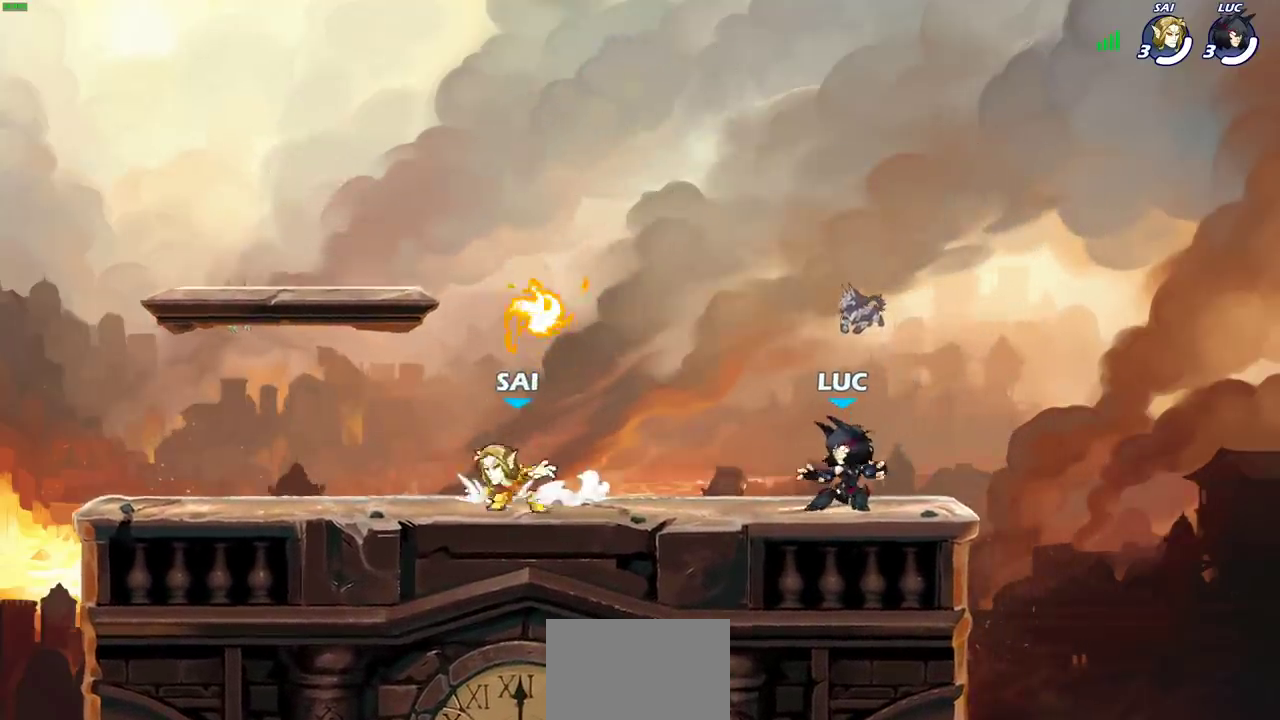
{"dt_ms": 300, "buttons": ["CROSS", "R2"], "left_stick": "left", "right_stick": "center", "events": [[150, "left_stick", "left"], [233, "R2", "down"], [267, "CROSS", "down"]]}
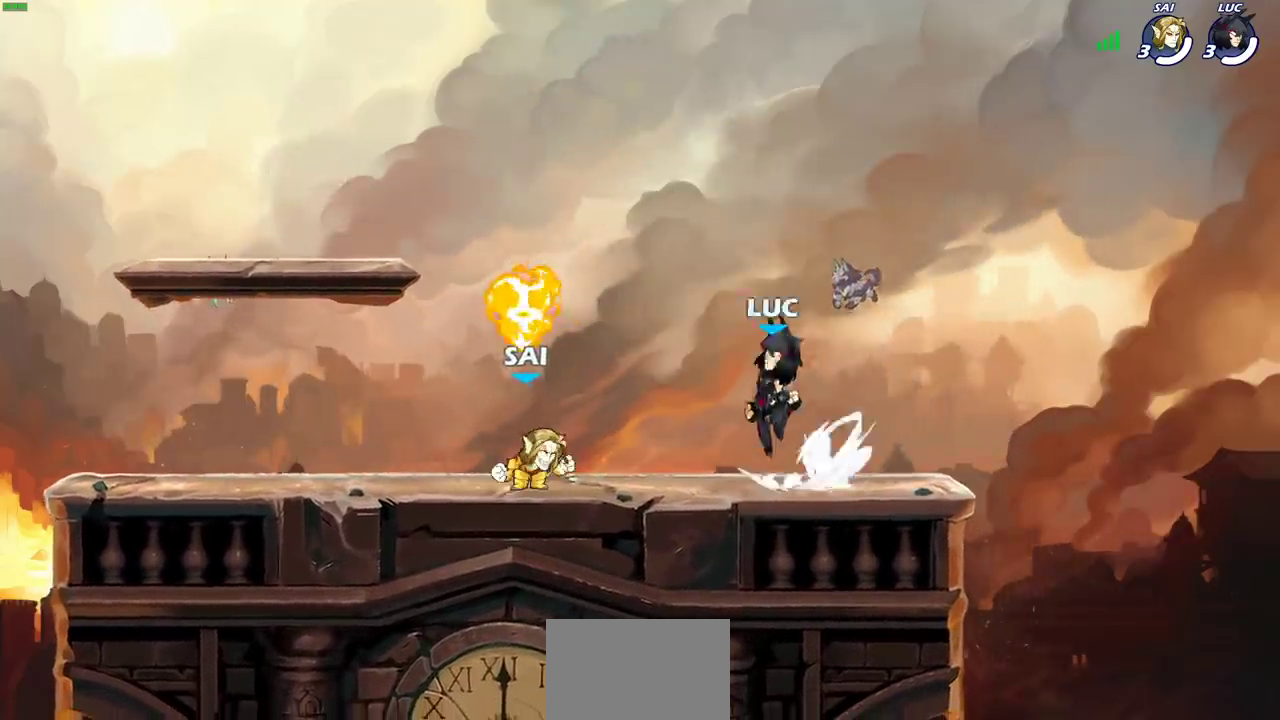
{"dt_ms": 400, "buttons": ["CROSS"], "left_stick": "right", "right_stick": "center", "events": [[83, "CROSS", "up"], [83, "R2", "up"], [117, "left_stick", "down-left"], [167, "CROSS", "down"], [283, "CROSS", "up"], [300, "left_stick", "right"], [350, "CROSS", "down"]]}
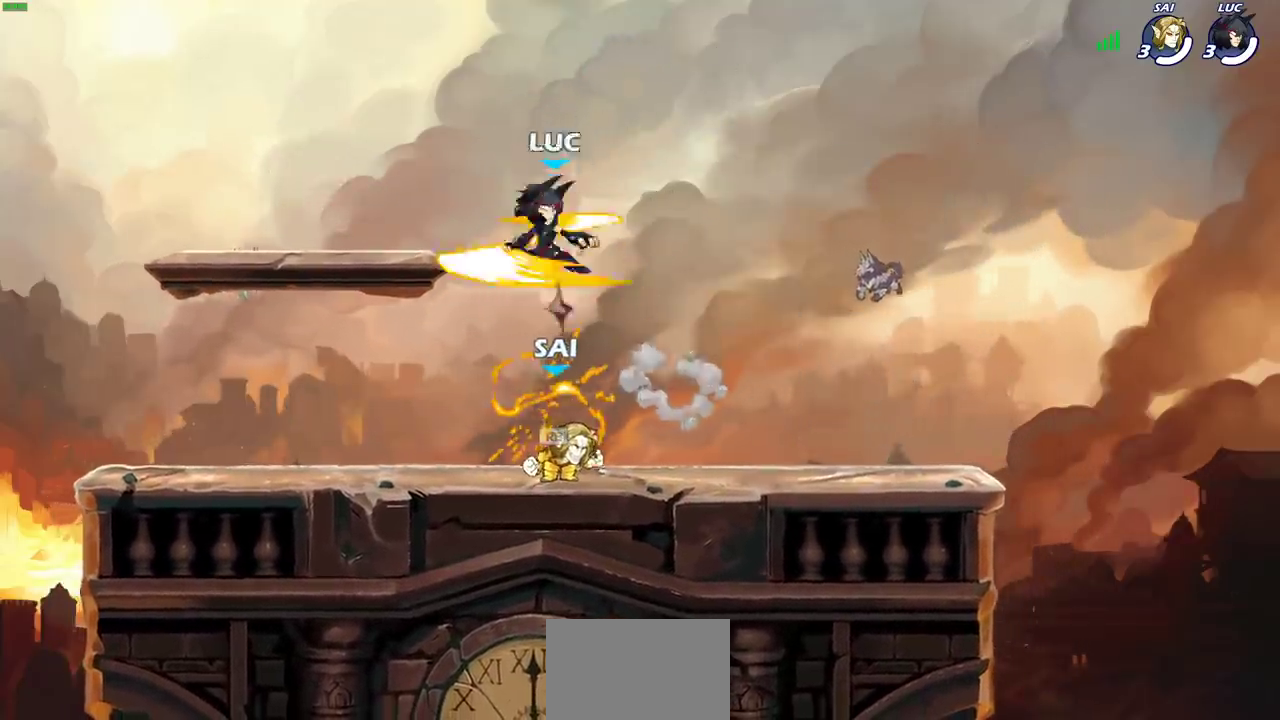
{"dt_ms": 600, "buttons": [], "left_stick": "down-left", "right_stick": "center", "events": [[67, "CROSS", "up"], [67, "left_stick", "up-left"], [183, "left_stick", "left"], [283, "left_stick", "down-left"], [383, "left_stick", "up-right"], [467, "left_stick", "down-left"]]}